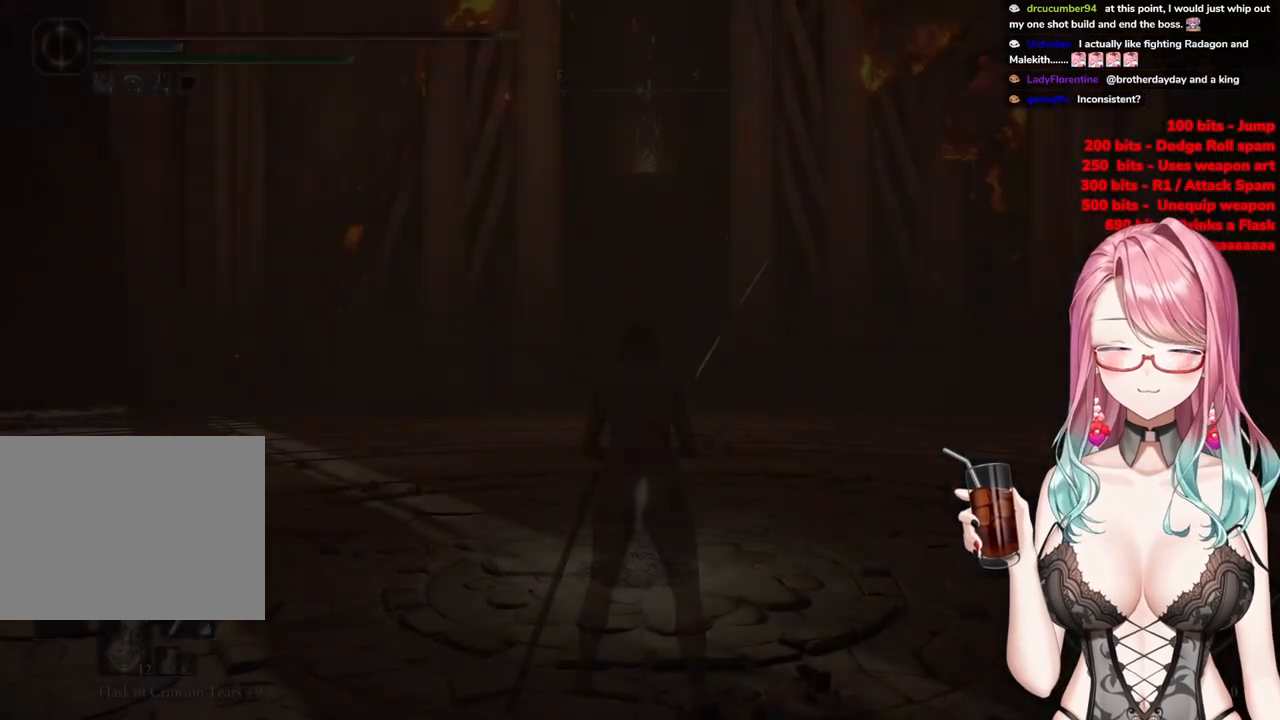
Gameplay with a controller (PlayStation layout); each line is a JSON object with the inputs held at the frame after it. "events" lists button and stick changes between this image and that frame as [ms after this image, input, new state], when the widget could be followed in between.
{"buttons": [], "left_stick": "center", "right_stick": "center", "events": []}
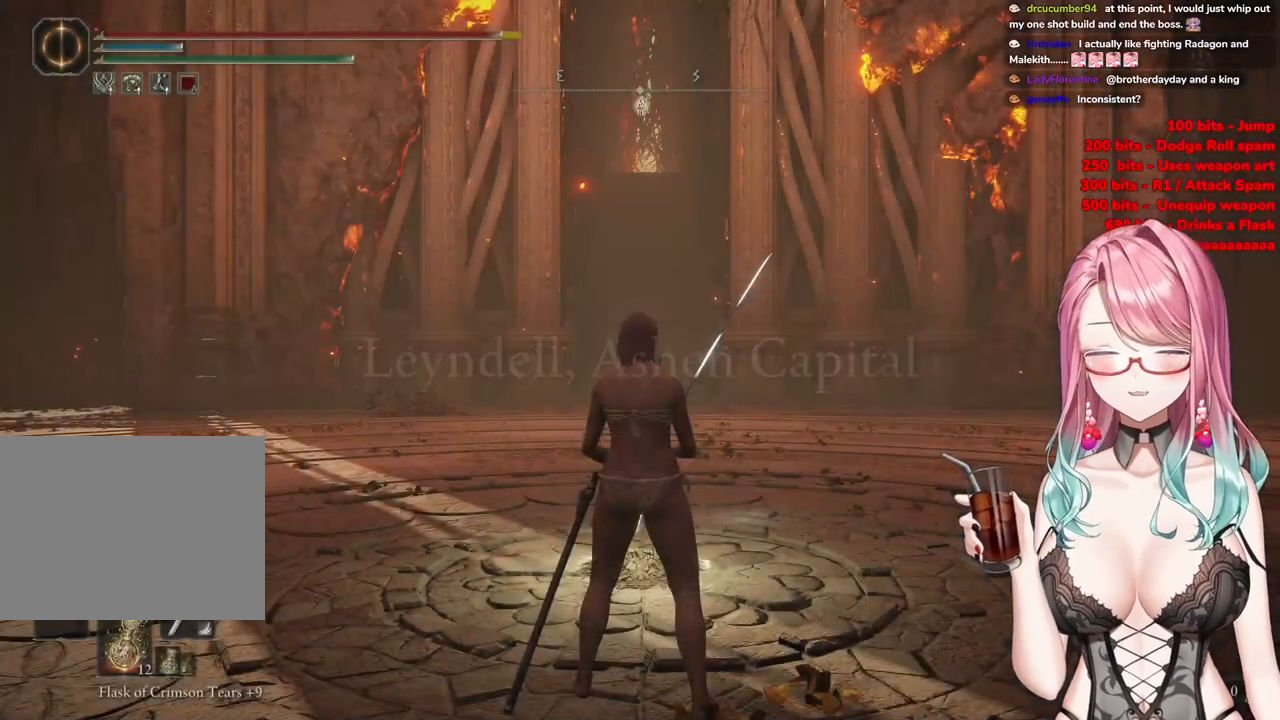
{"buttons": [], "left_stick": "center", "right_stick": "center", "events": [[33, "L1", "down"], [284, "L1", "up"]]}
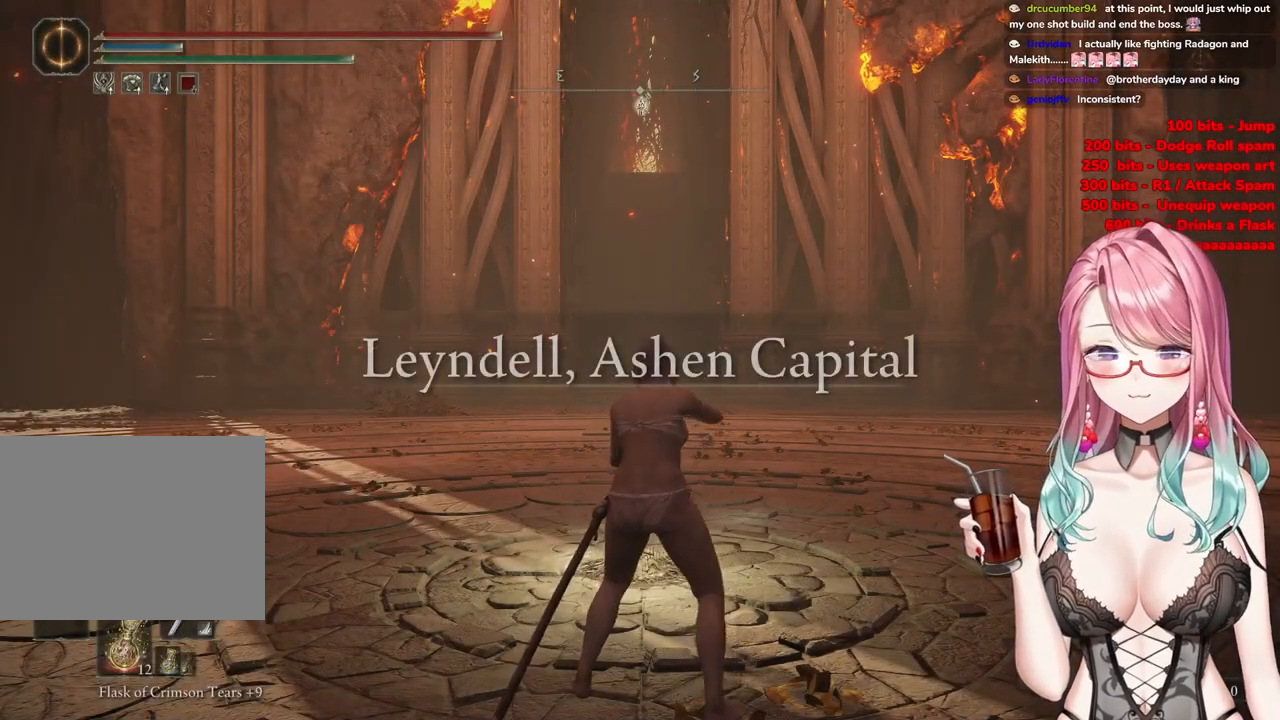
{"buttons": [], "left_stick": "up", "right_stick": "center", "events": [[433, "left_stick", "up"]]}
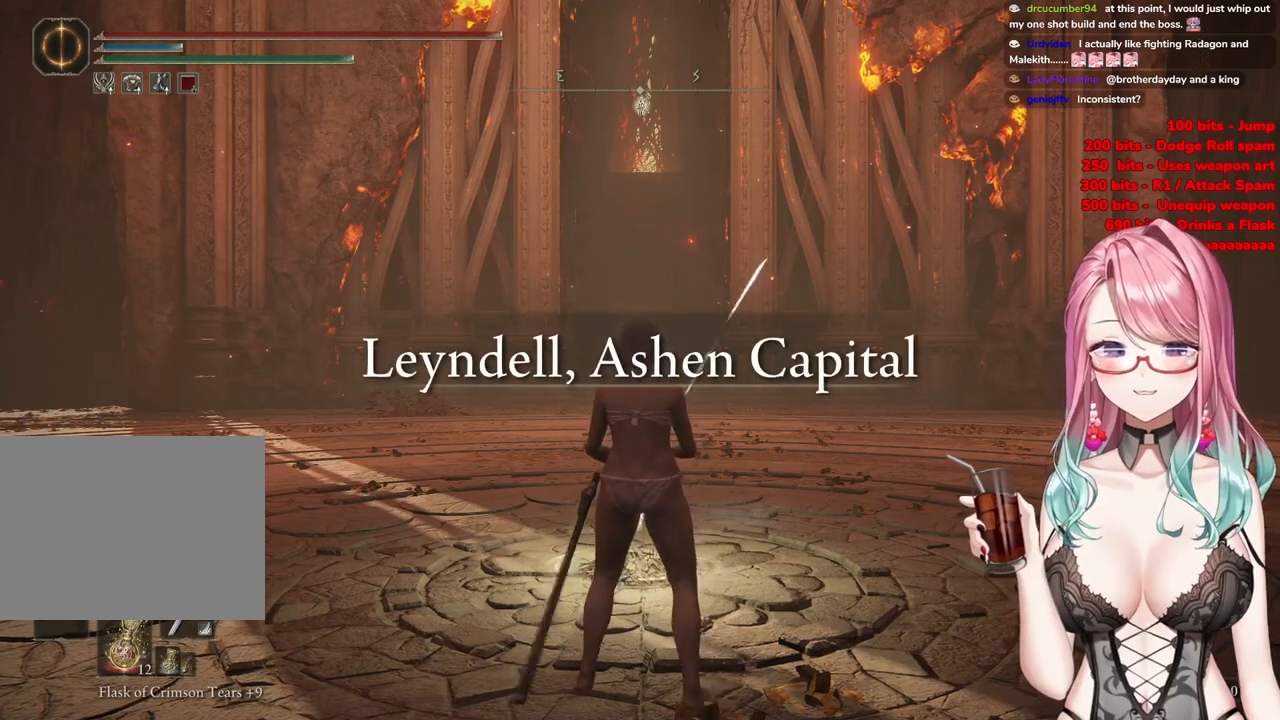
{"buttons": ["CIRCLE"], "left_stick": "up", "right_stick": "center", "events": [[317, "CIRCLE", "down"]]}
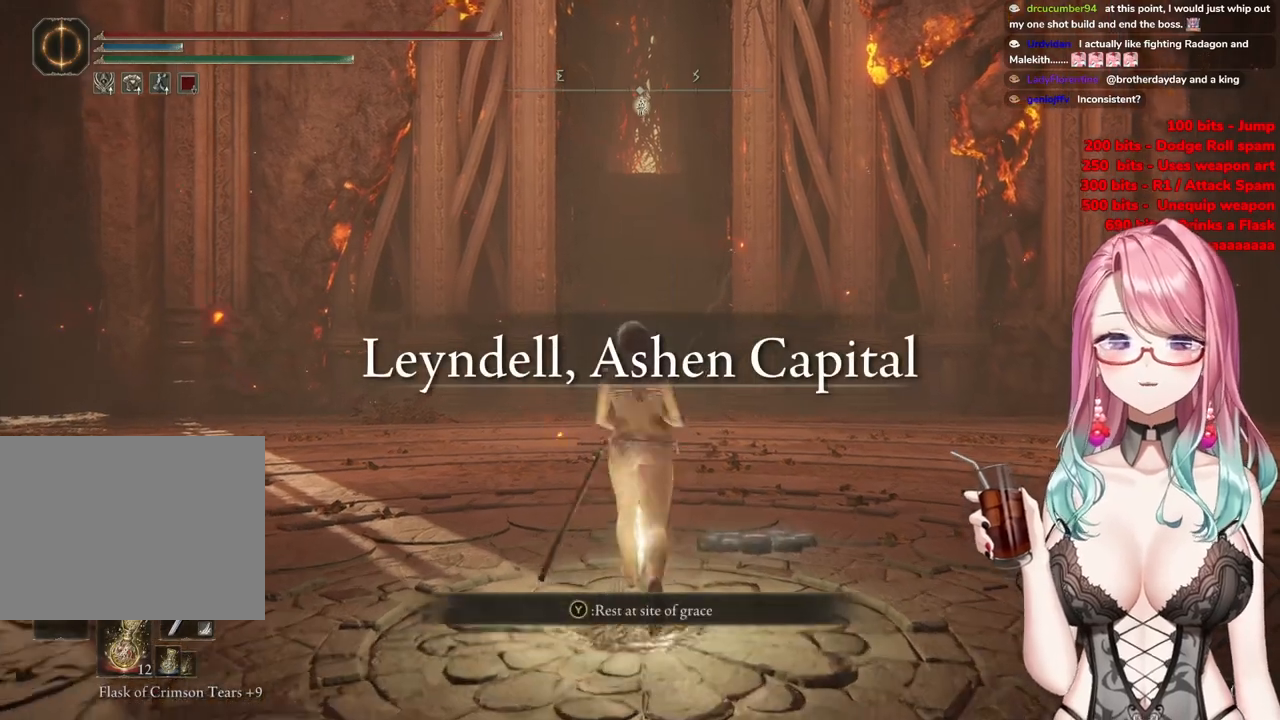
{"buttons": ["CIRCLE"], "left_stick": "up", "right_stick": "center", "events": []}
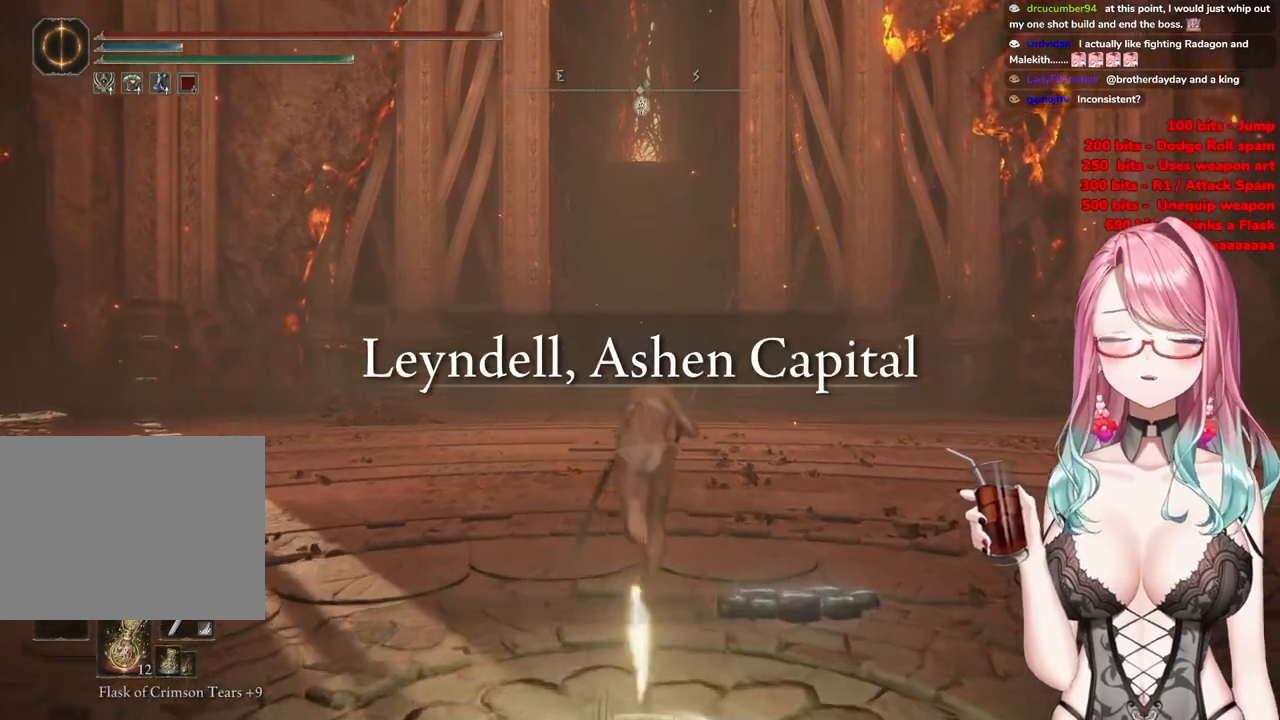
{"buttons": ["CIRCLE"], "left_stick": "up", "right_stick": "center", "events": []}
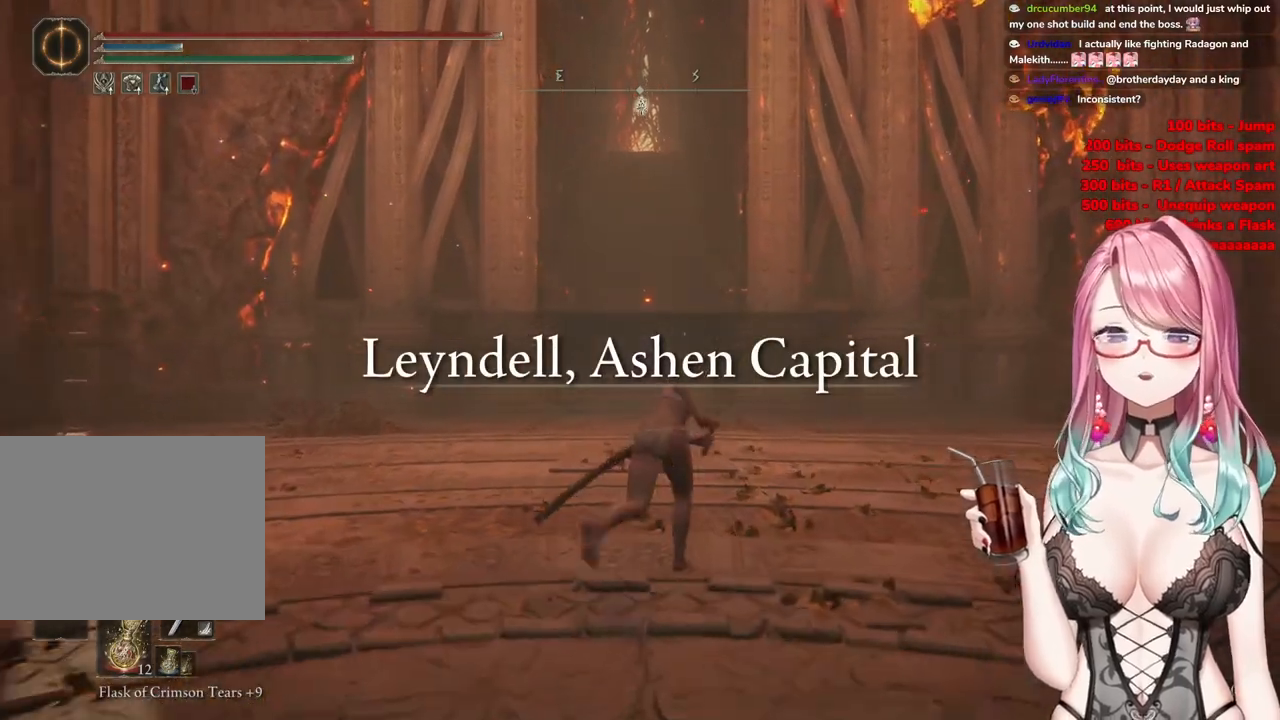
{"buttons": ["CIRCLE"], "left_stick": "up", "right_stick": "center", "events": []}
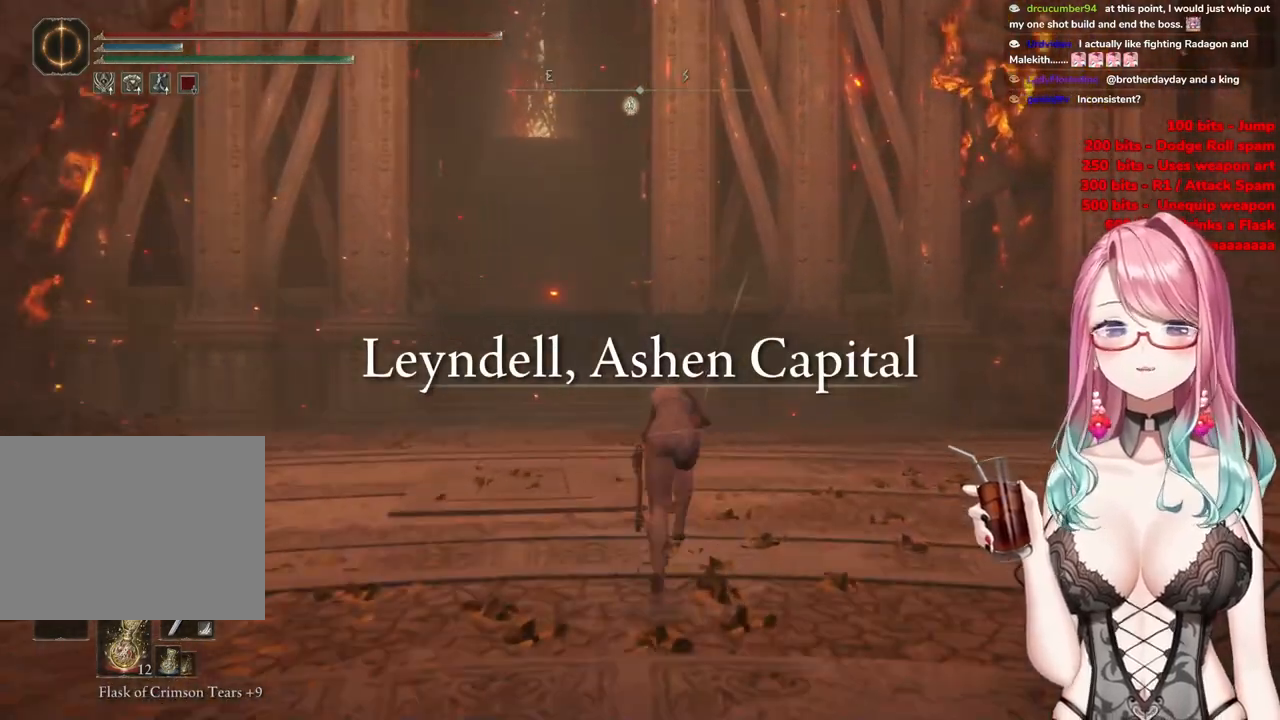
{"buttons": ["CIRCLE"], "left_stick": "up", "right_stick": "center", "events": []}
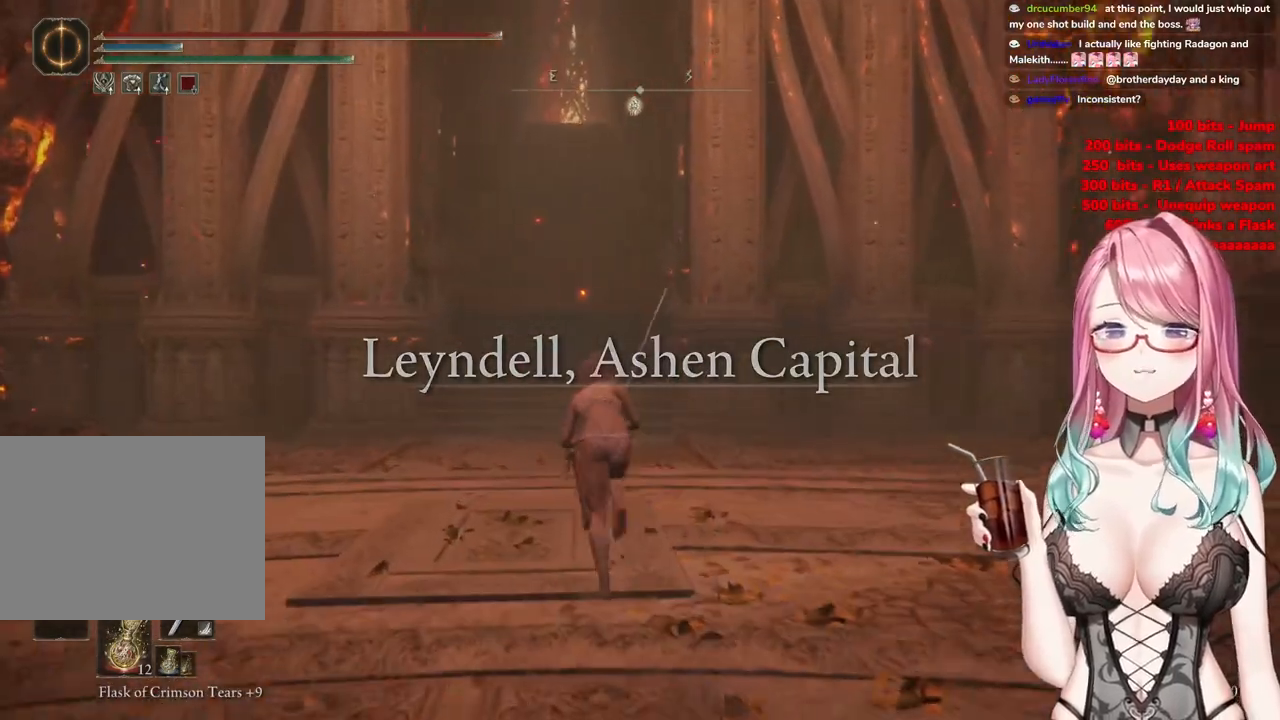
{"buttons": ["CIRCLE"], "left_stick": "up", "right_stick": "center", "events": []}
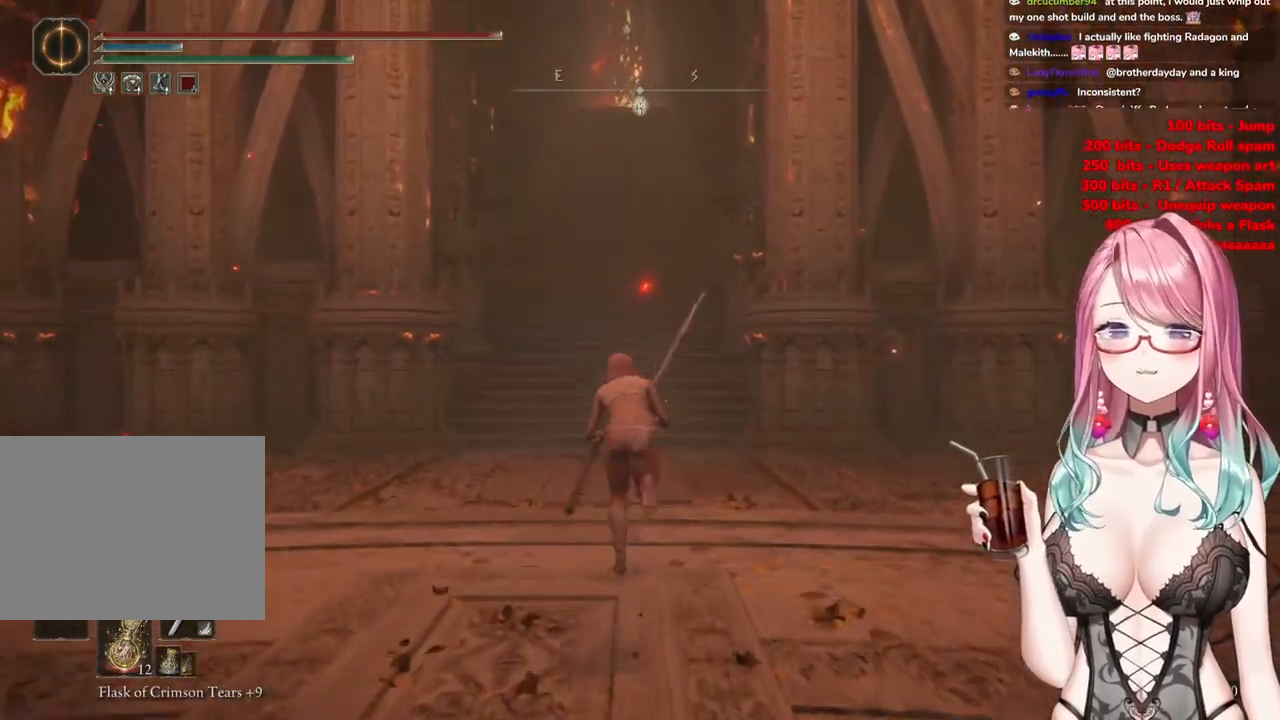
{"buttons": ["CIRCLE"], "left_stick": "up", "right_stick": "center", "events": []}
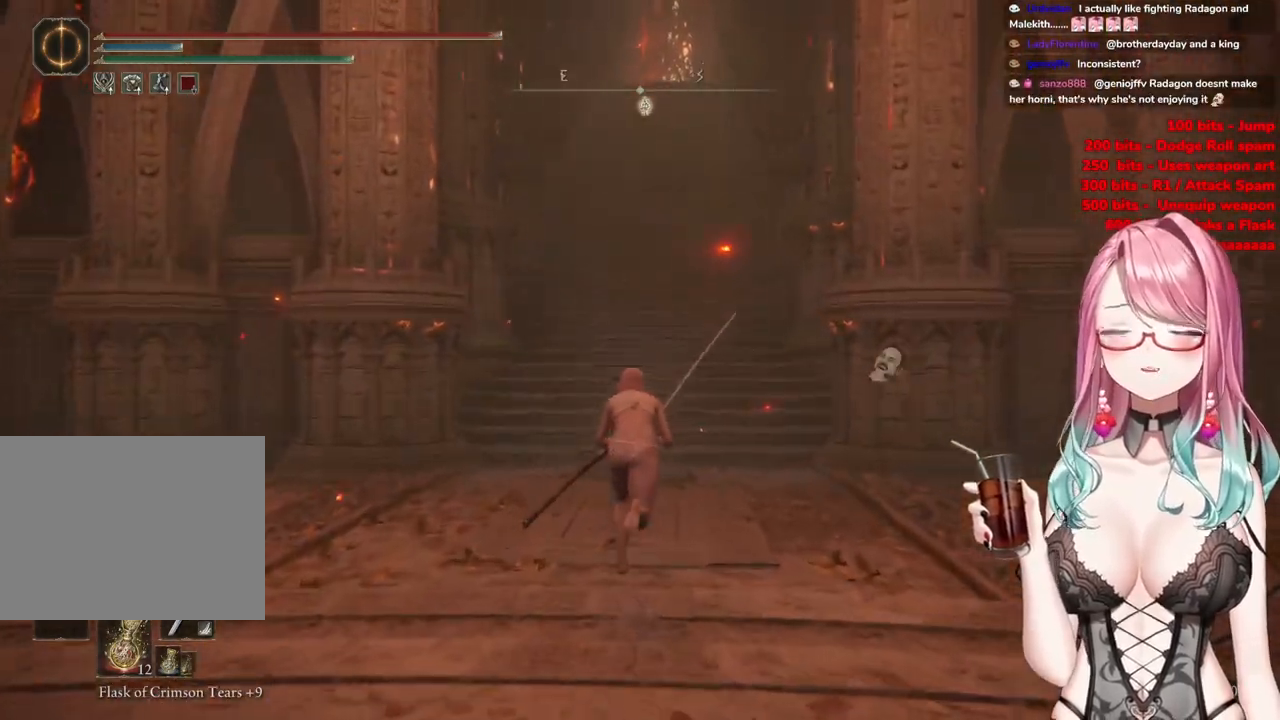
{"buttons": ["CIRCLE"], "left_stick": "up", "right_stick": "center", "events": []}
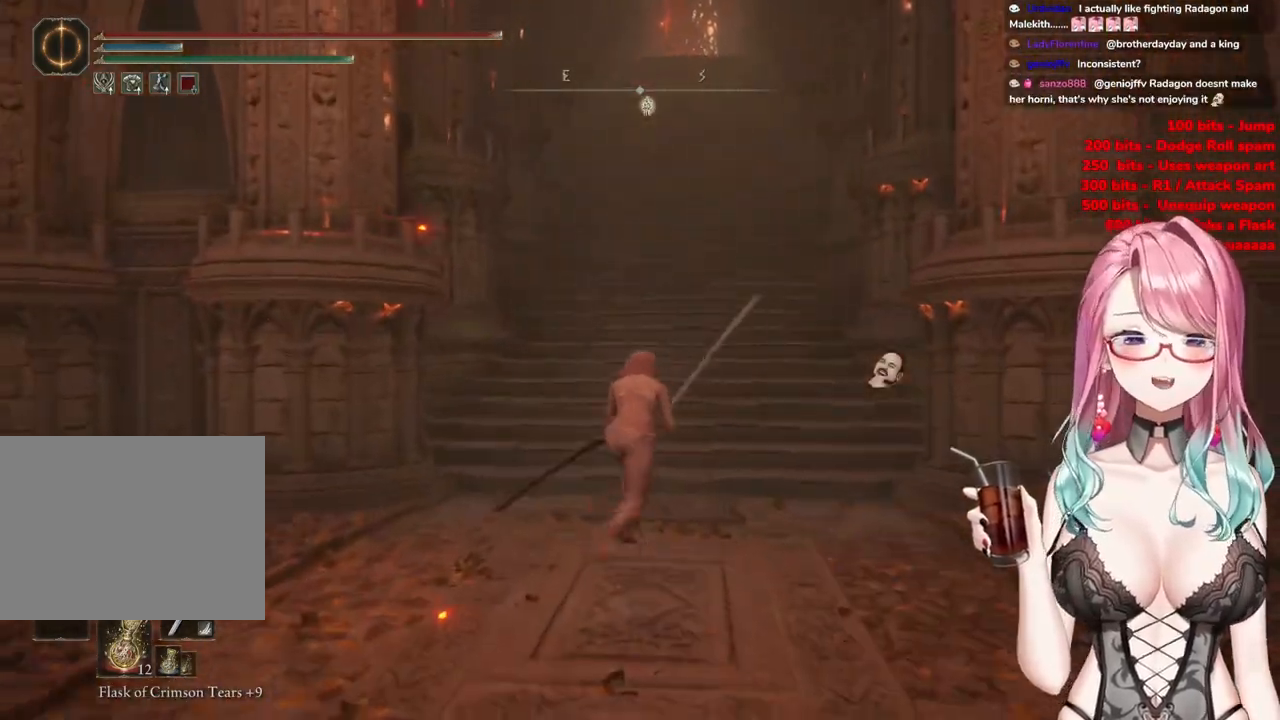
{"buttons": [], "left_stick": "up", "right_stick": "center", "events": [[484, "CIRCLE", "up"]]}
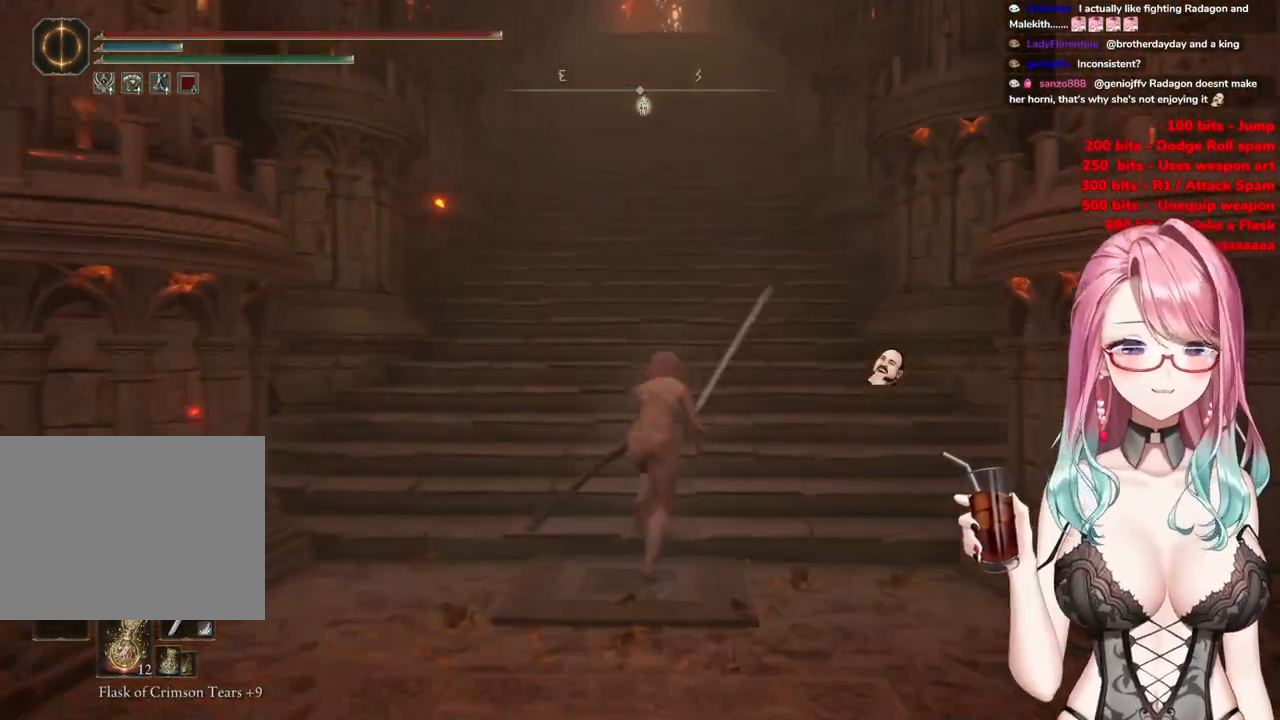
{"buttons": ["CIRCLE"], "left_stick": "up", "right_stick": "center", "events": [[83, "CIRCLE", "down"]]}
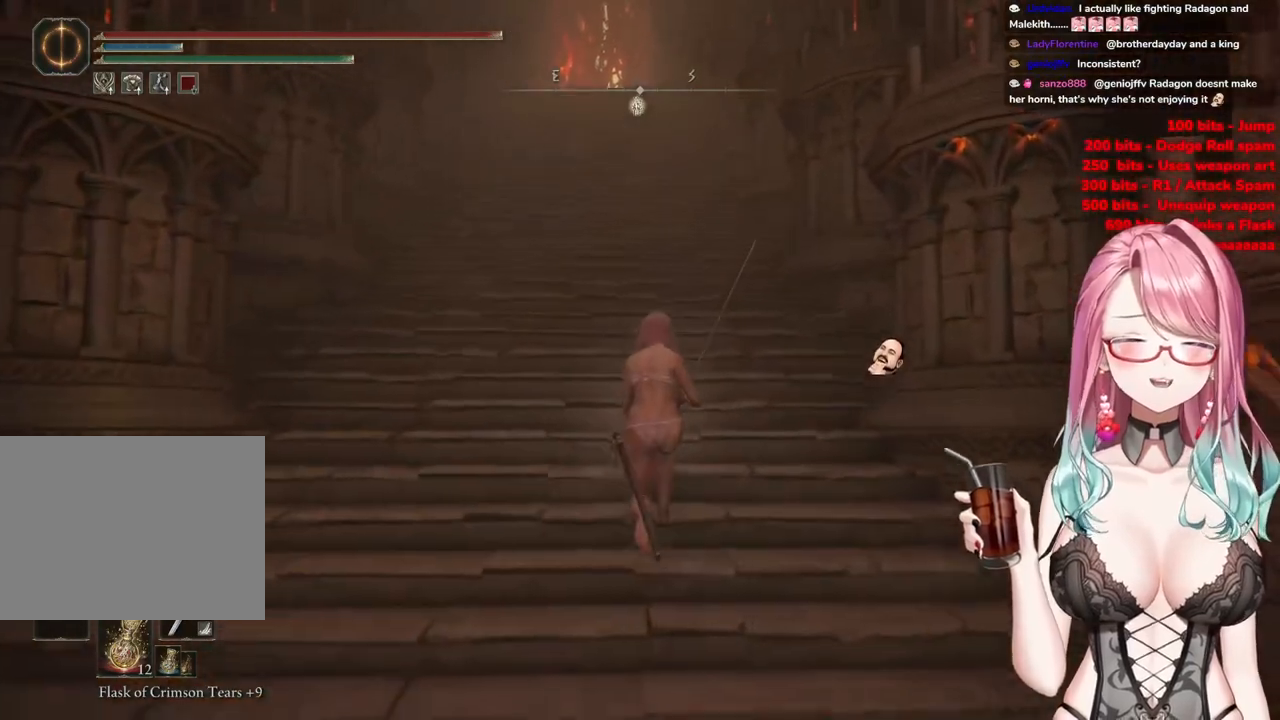
{"buttons": ["CIRCLE"], "left_stick": "up", "right_stick": "center", "events": []}
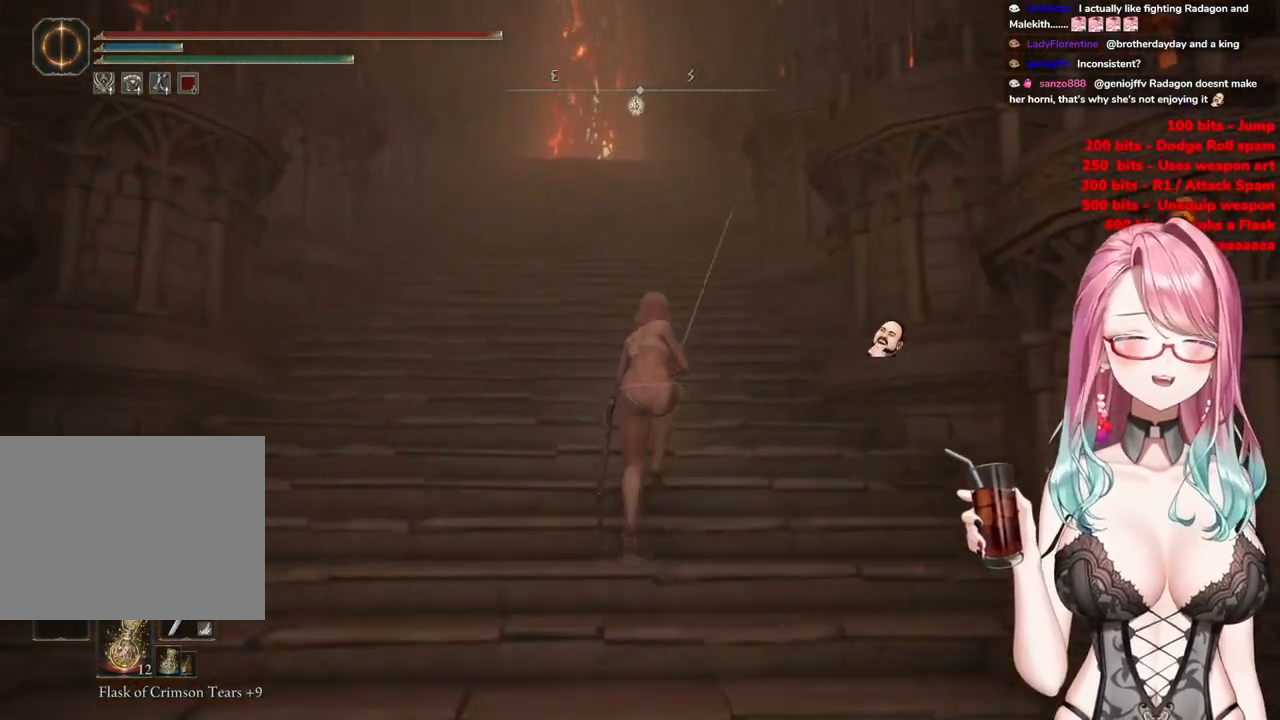
{"buttons": ["CIRCLE"], "left_stick": "up", "right_stick": "center", "events": [[67, "left_stick", "center"], [167, "CIRCLE", "up"], [284, "left_stick", "up"], [334, "CIRCLE", "down"]]}
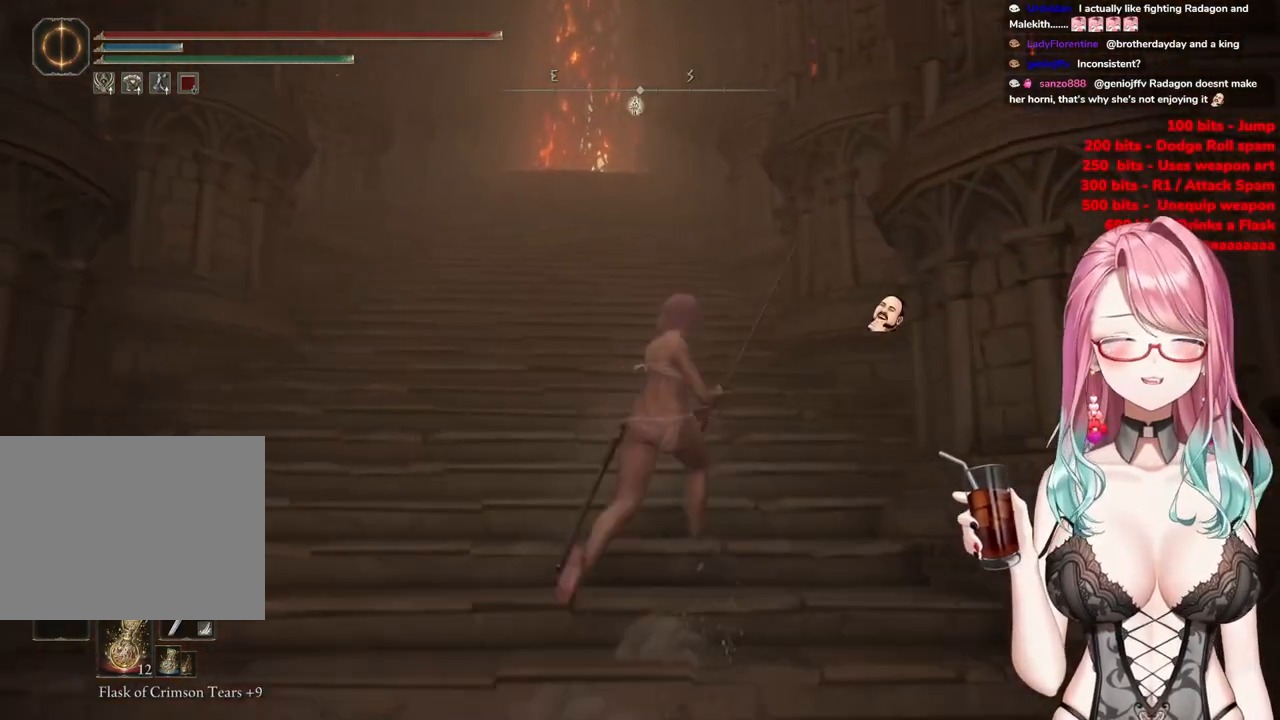
{"buttons": ["CIRCLE"], "left_stick": "up", "right_stick": "center", "events": []}
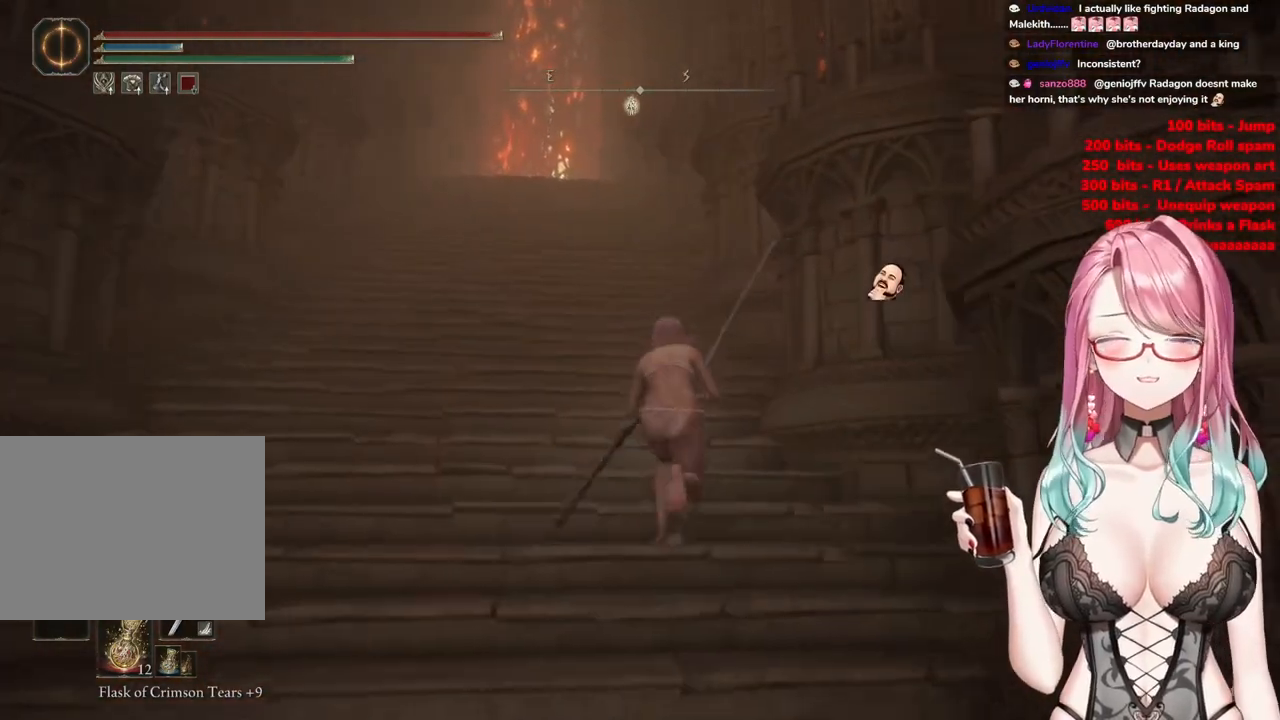
{"buttons": ["CIRCLE"], "left_stick": "up-left", "right_stick": "center", "events": [[350, "left_stick", "up-left"]]}
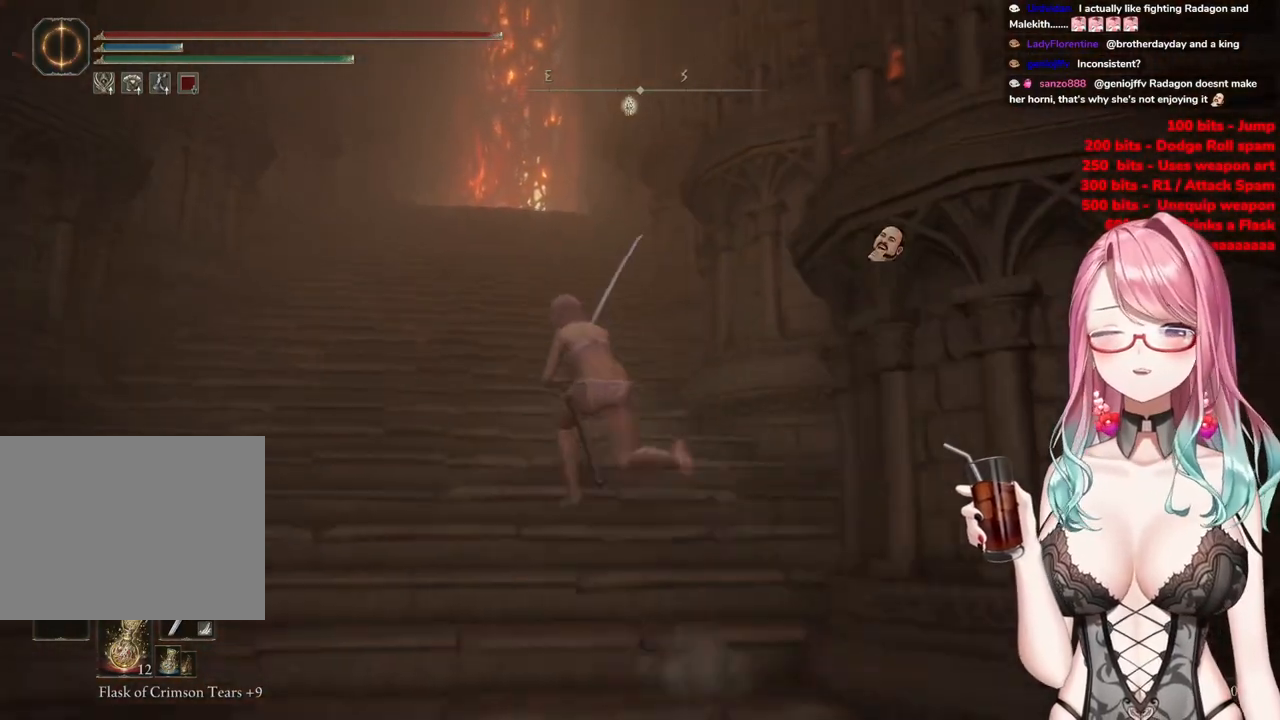
{"buttons": ["CIRCLE"], "left_stick": "up-left", "right_stick": "center", "events": [[134, "left_stick", "up"], [351, "left_stick", "up-left"]]}
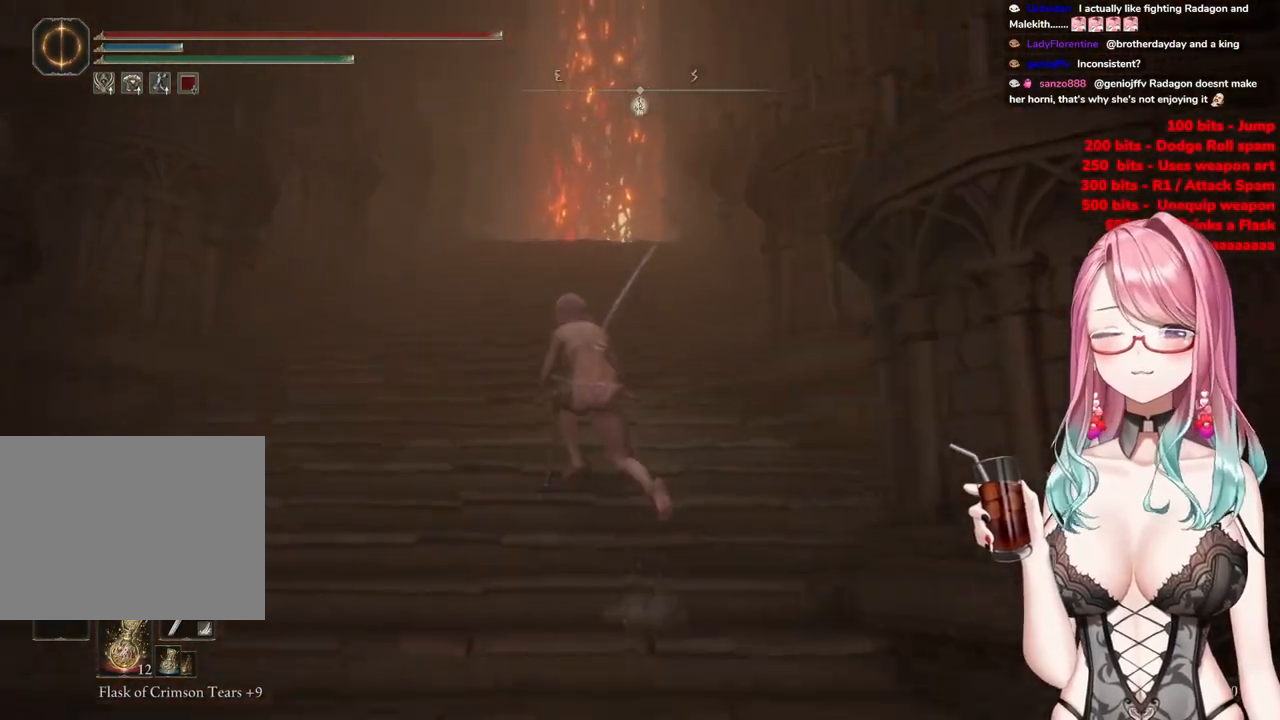
{"buttons": ["CIRCLE"], "left_stick": "up", "right_stick": "center", "events": [[234, "left_stick", "up"]]}
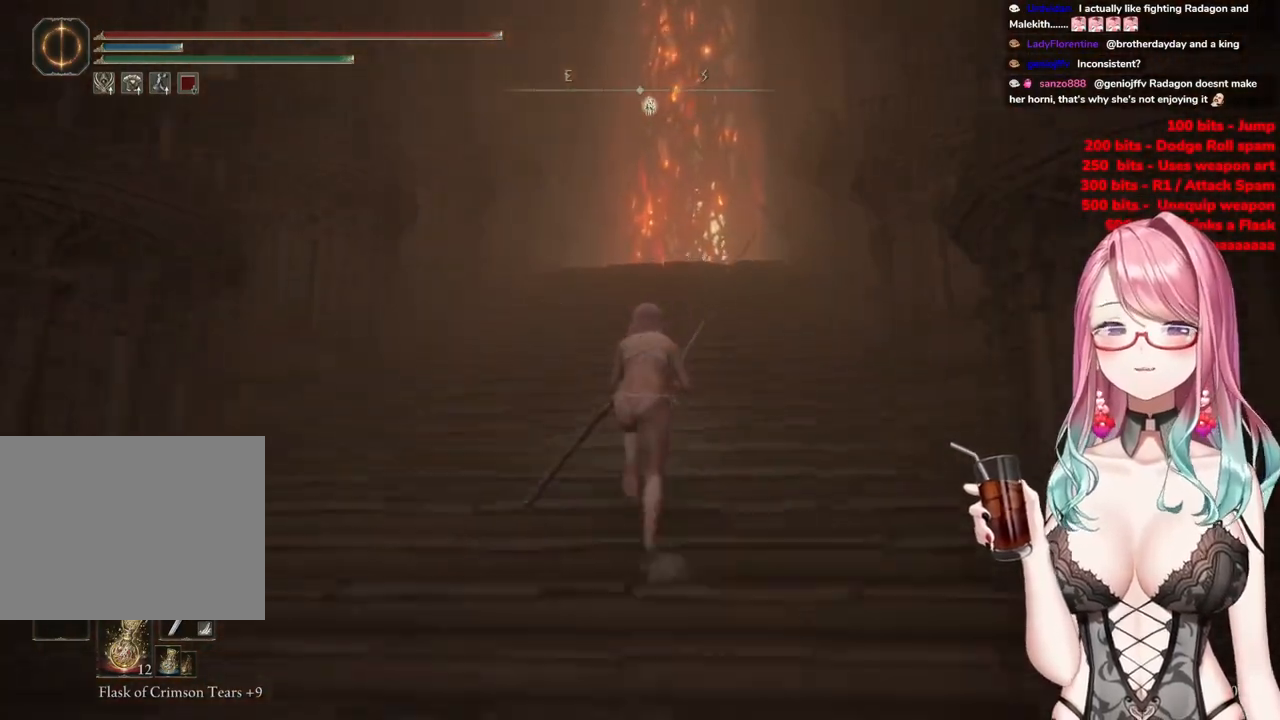
{"buttons": ["CIRCLE"], "left_stick": "up", "right_stick": "center", "events": []}
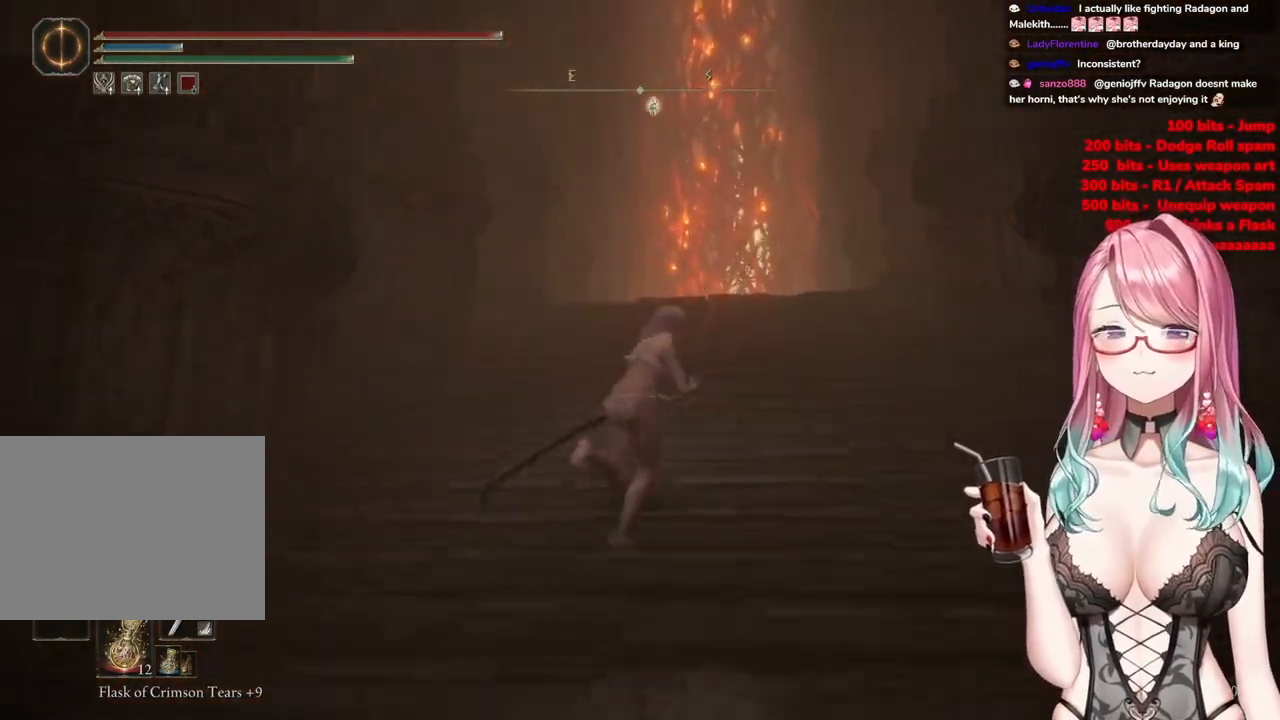
{"buttons": ["CIRCLE"], "left_stick": "up", "right_stick": "center", "events": []}
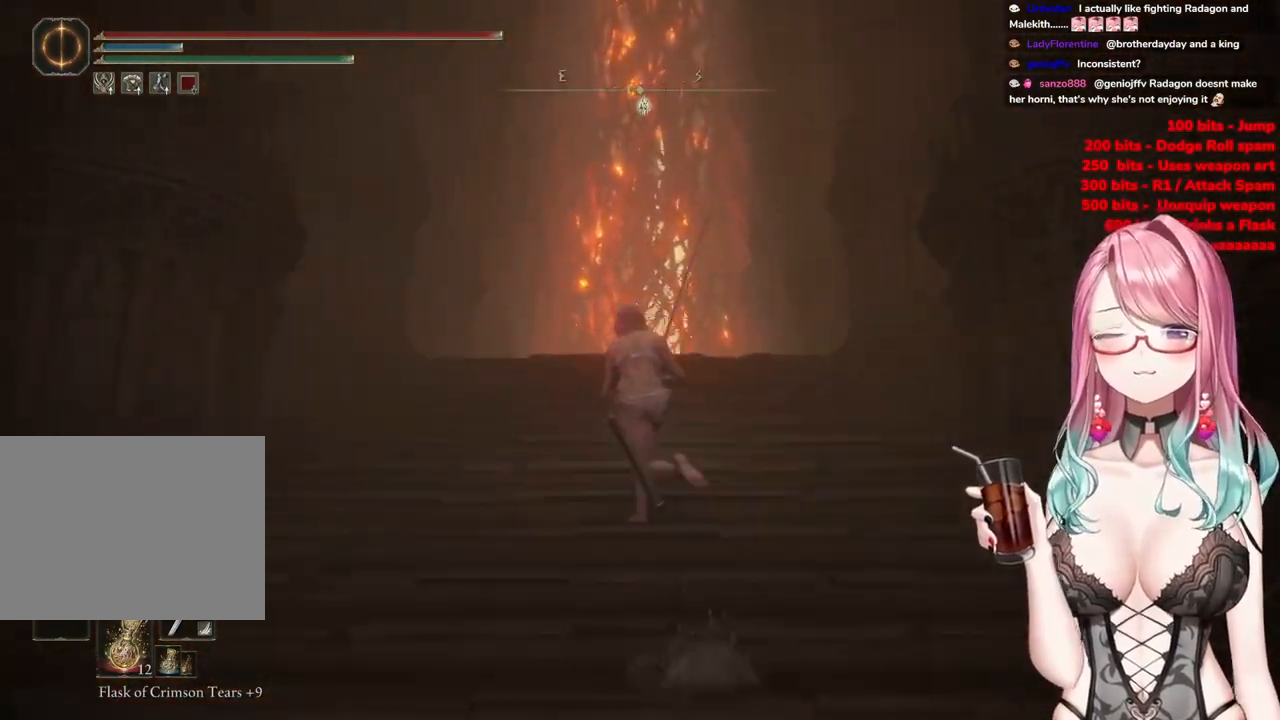
{"buttons": ["CIRCLE"], "left_stick": "up", "right_stick": "center", "events": []}
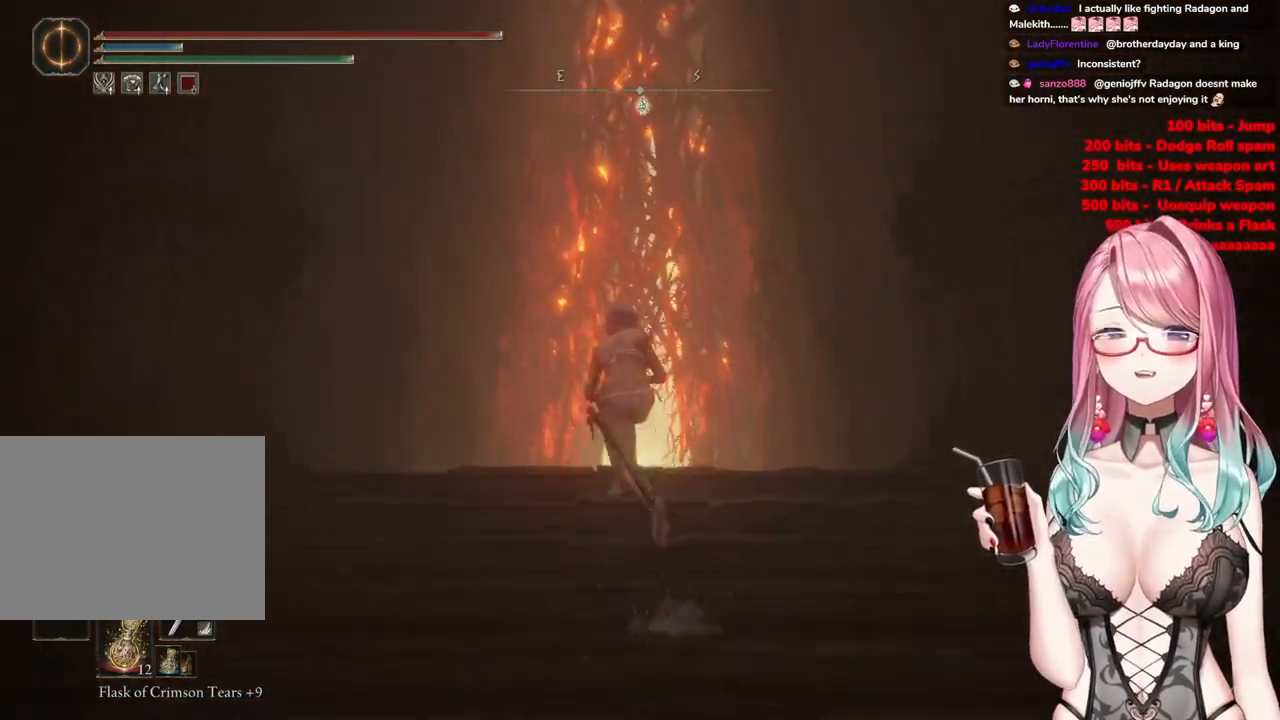
{"buttons": ["CIRCLE"], "left_stick": "up", "right_stick": "center", "events": []}
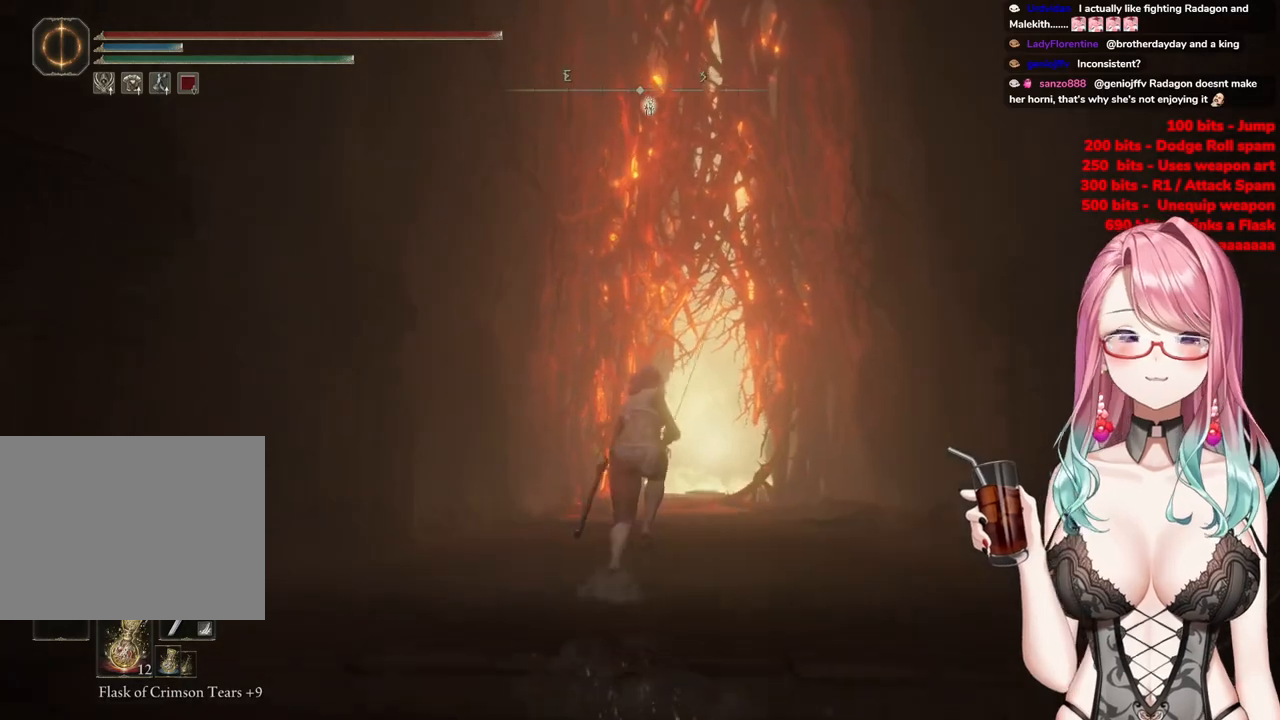
{"buttons": ["CIRCLE"], "left_stick": "up", "right_stick": "center", "events": []}
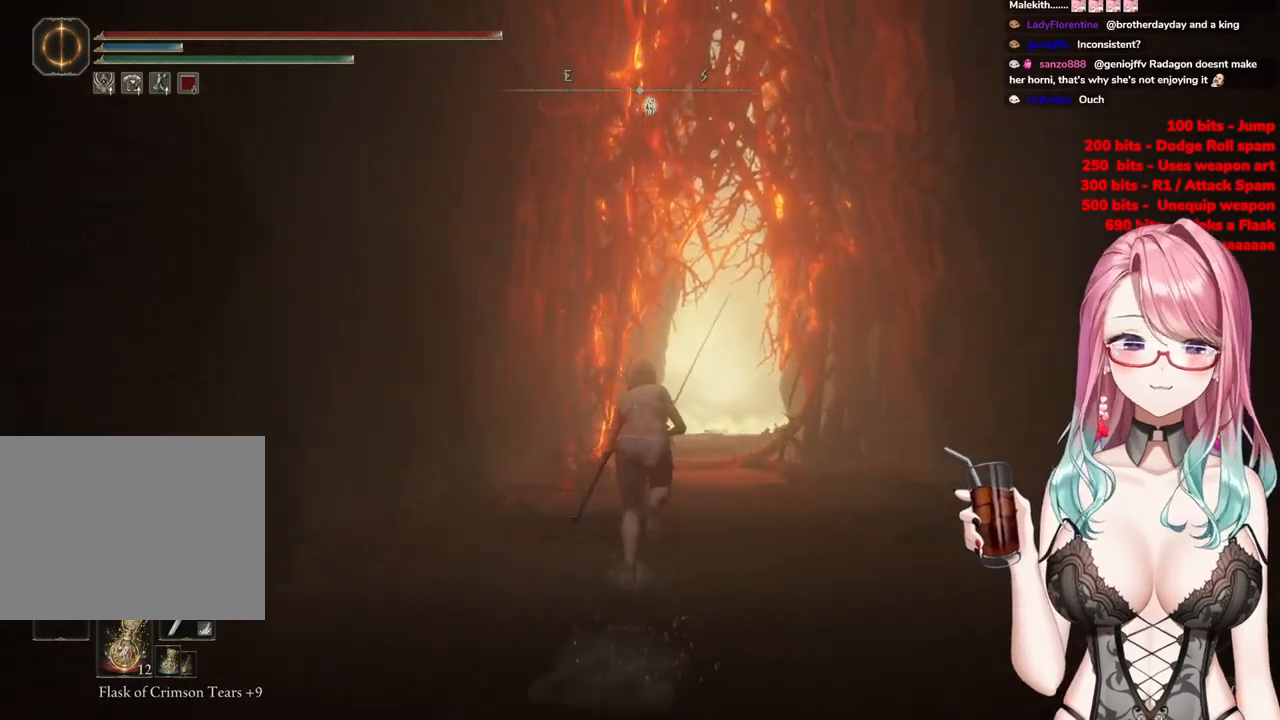
{"buttons": ["CIRCLE"], "left_stick": "up", "right_stick": "center", "events": []}
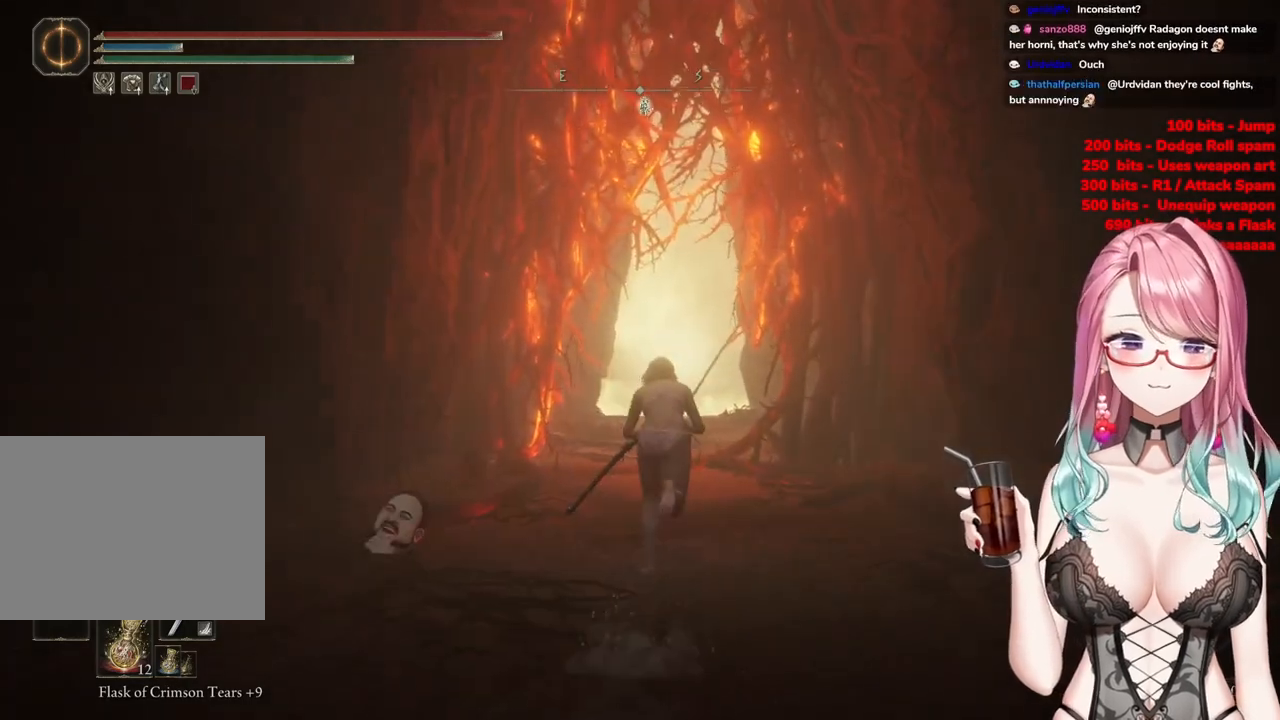
{"buttons": ["CIRCLE"], "left_stick": "up", "right_stick": "center", "events": []}
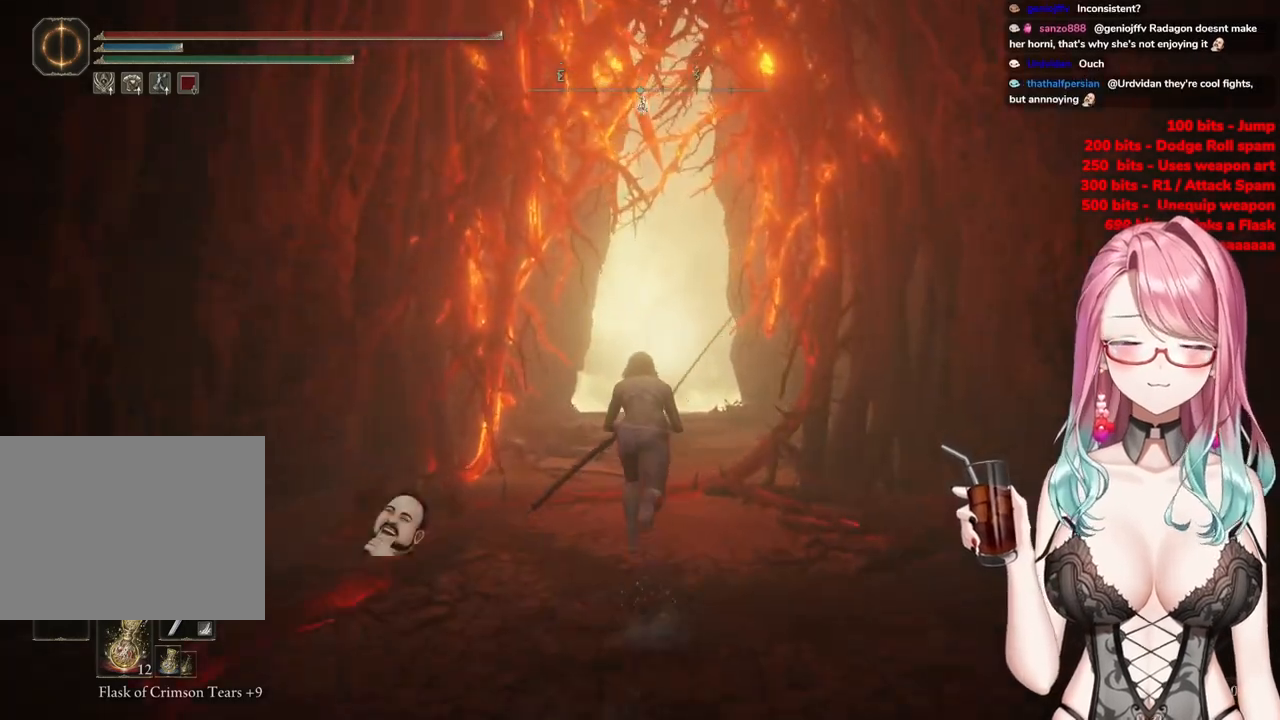
{"buttons": ["CIRCLE"], "left_stick": "up", "right_stick": "center", "events": []}
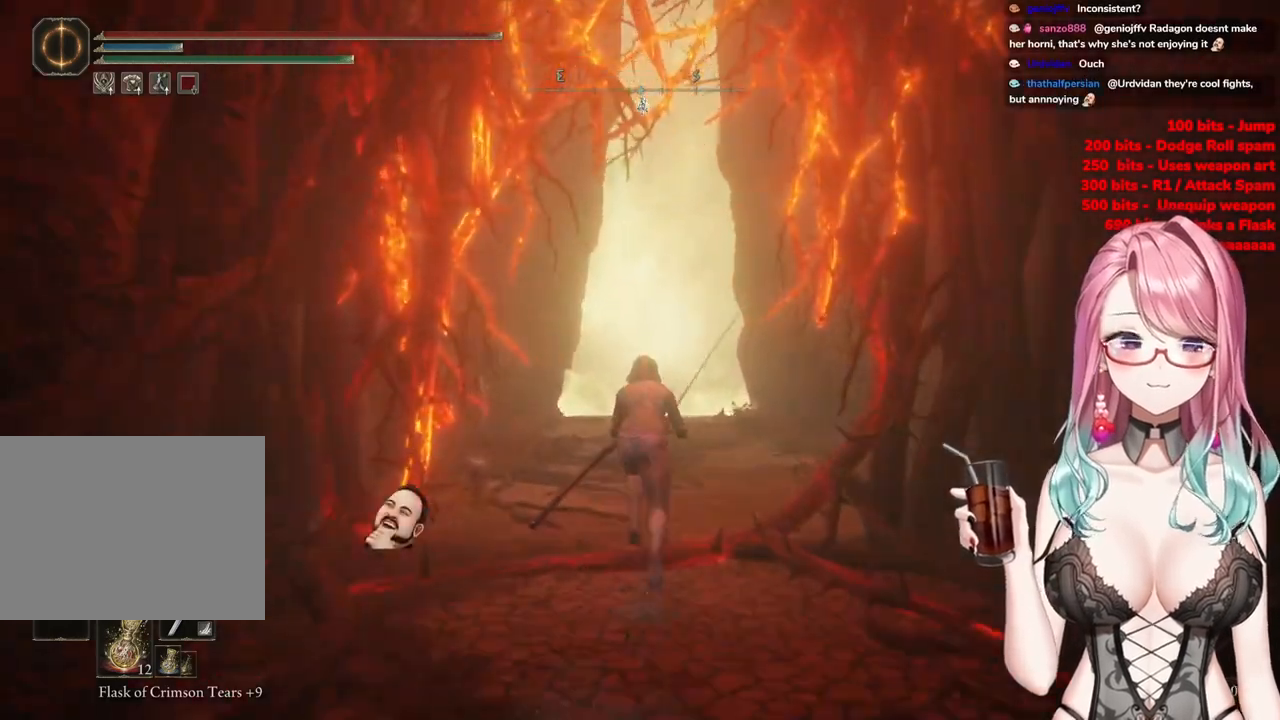
{"buttons": ["CIRCLE"], "left_stick": "up", "right_stick": "center", "events": []}
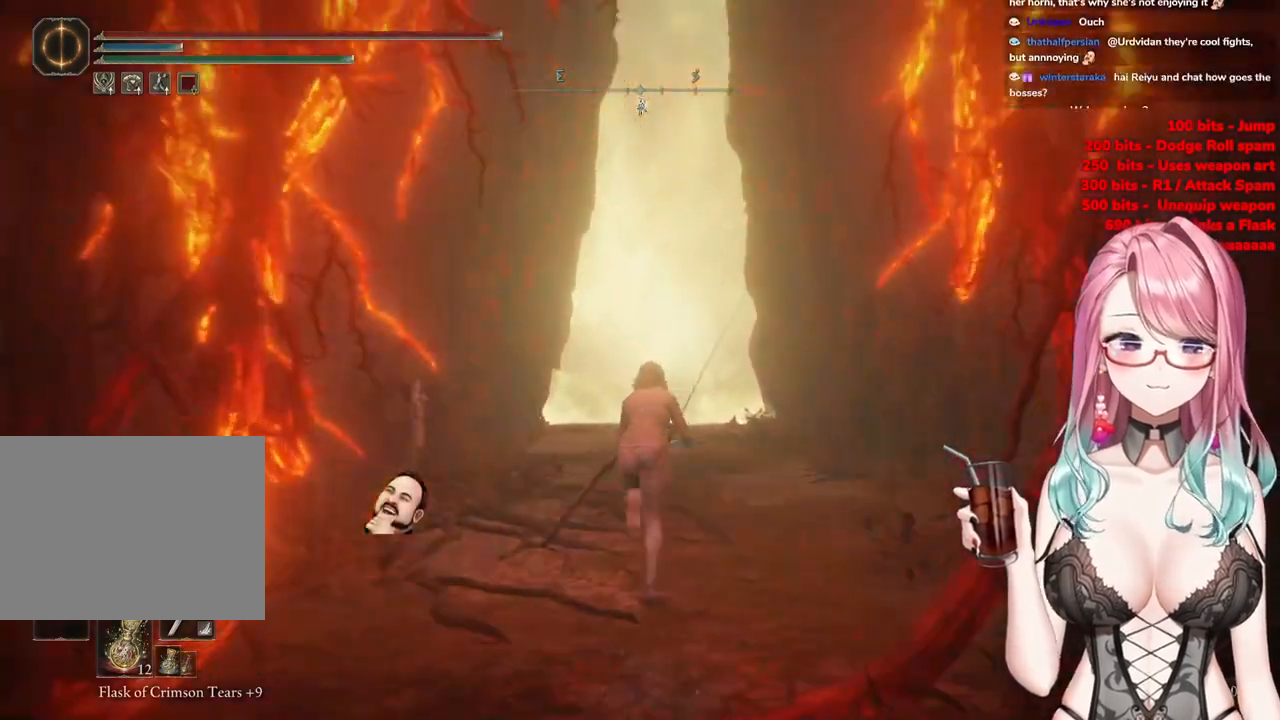
{"buttons": ["CIRCLE"], "left_stick": "up", "right_stick": "center", "events": []}
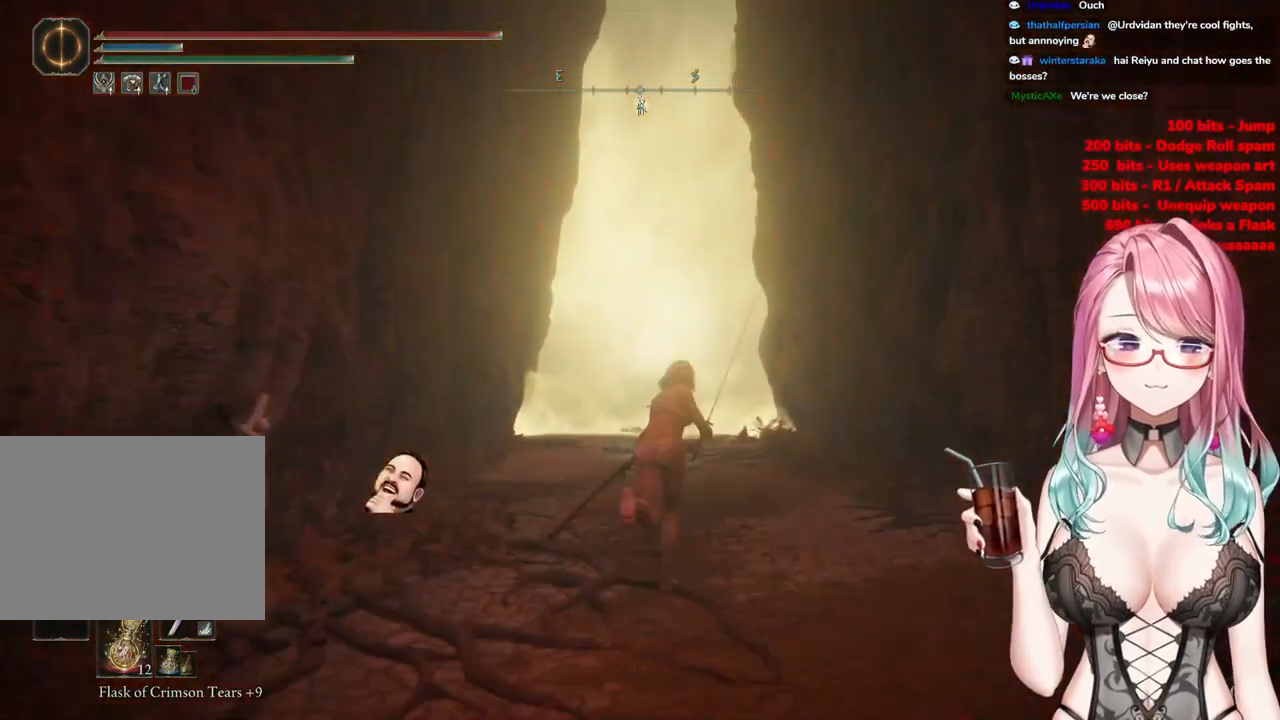
{"buttons": ["CIRCLE"], "left_stick": "up", "right_stick": "center", "events": []}